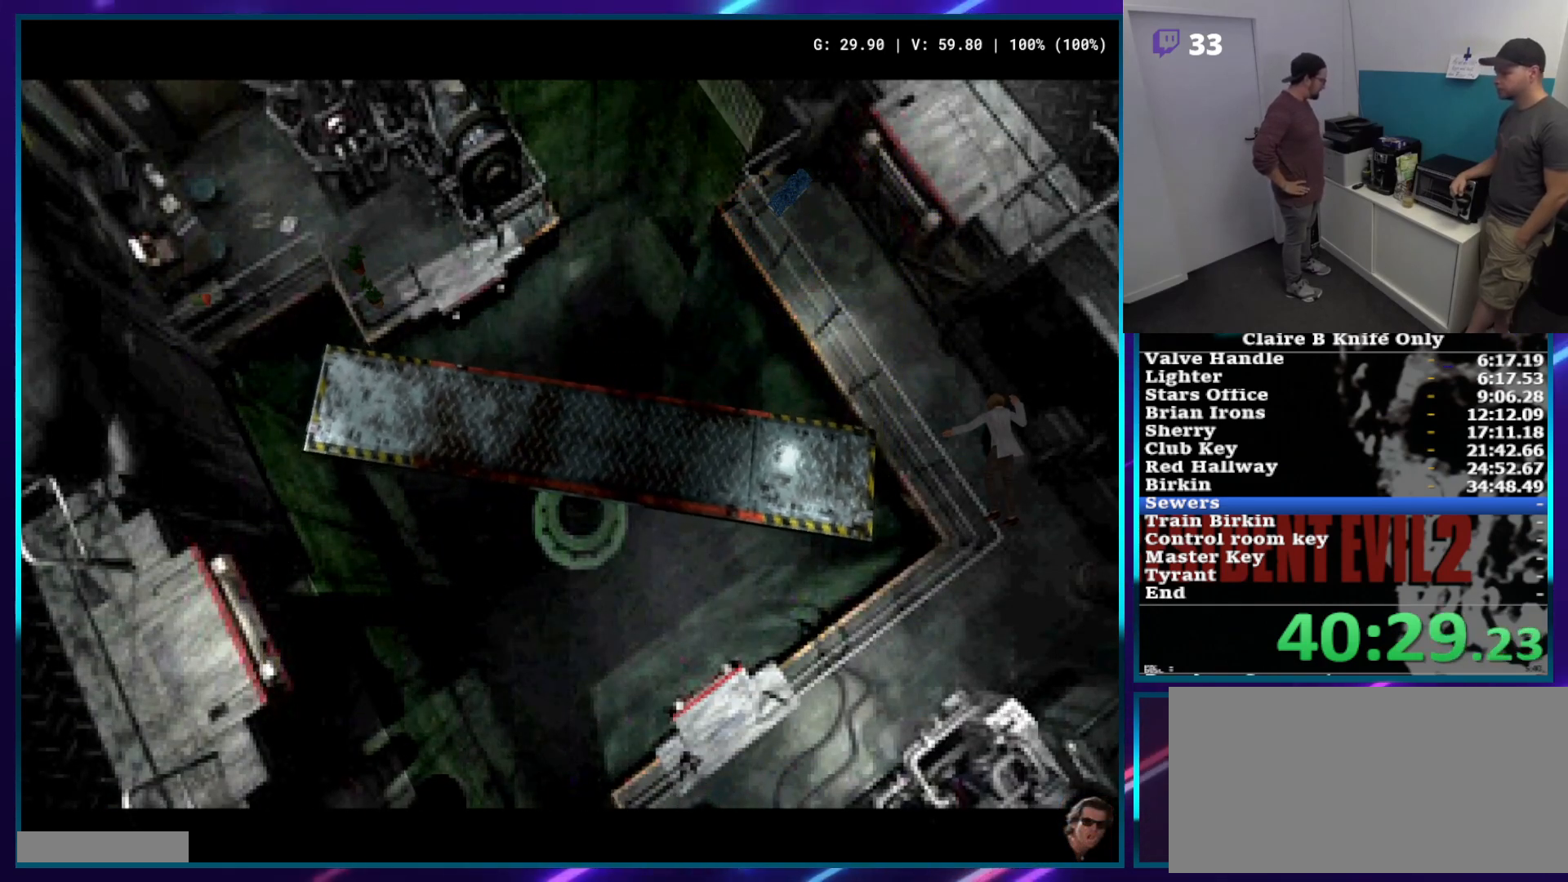
Gameplay with a controller (PlayStation layout); each line is a JSON object with the inputs held at the frame after it. "events" lists button and stick changes between this image and that frame as [ms after this image, input, new state], when the widget could be followed in between. Not read: L3 R3.
{"buttons": ["START"], "left_stick": "center", "right_stick": "center", "events": [[300, "START", "down"], [367, "START", "up"], [467, "START", "down"]]}
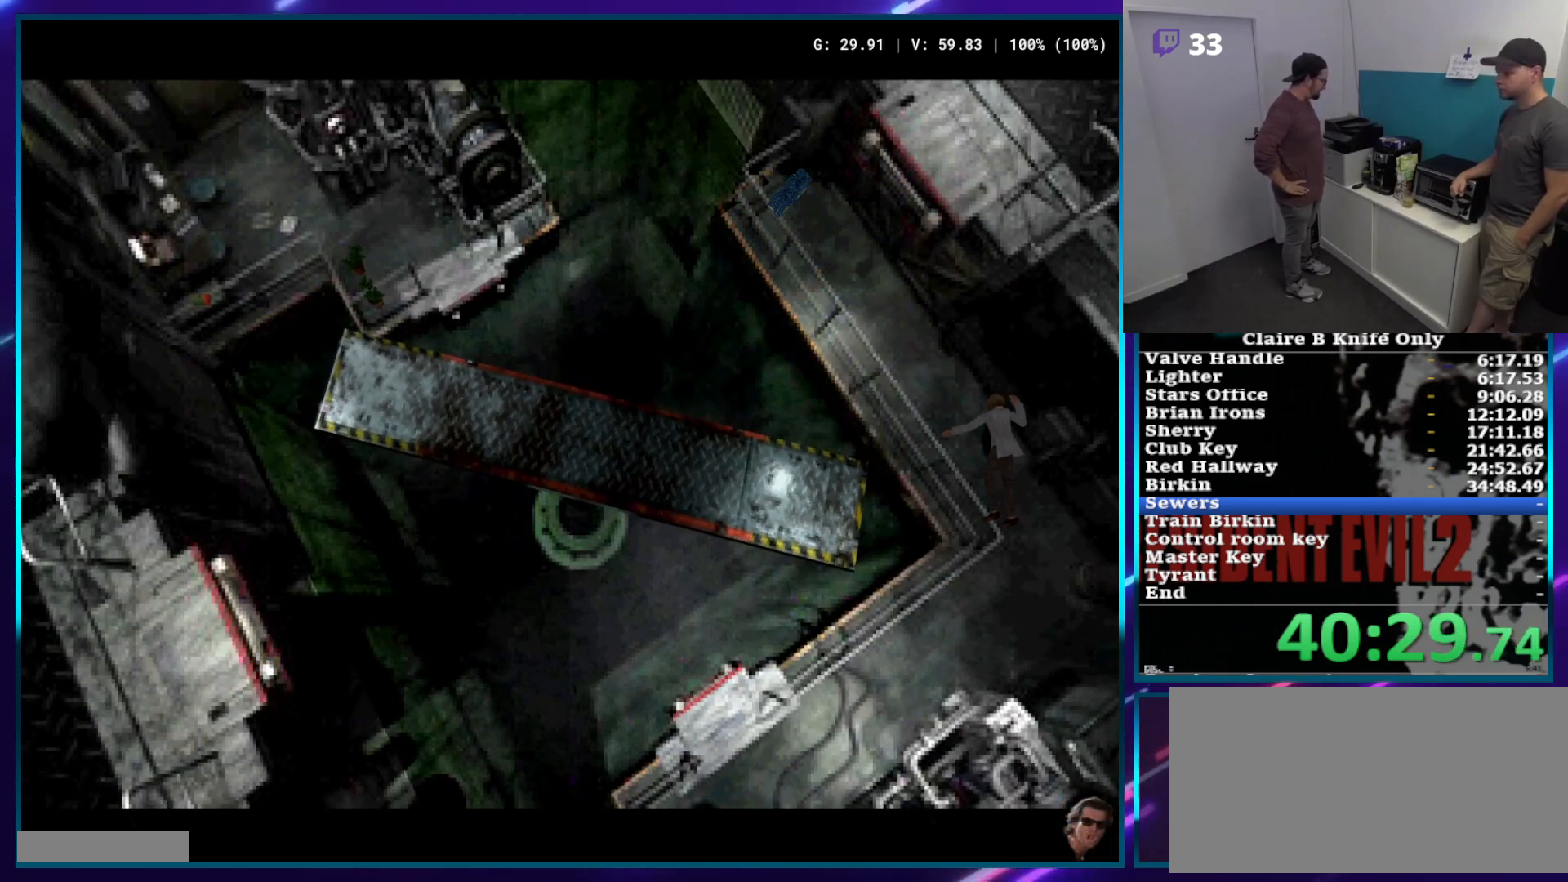
{"buttons": [], "left_stick": "center", "right_stick": "center", "events": [[33, "START", "up"], [117, "START", "down"], [167, "START", "up"], [250, "START", "down"], [300, "START", "up"], [367, "START", "down"], [433, "START", "up"]]}
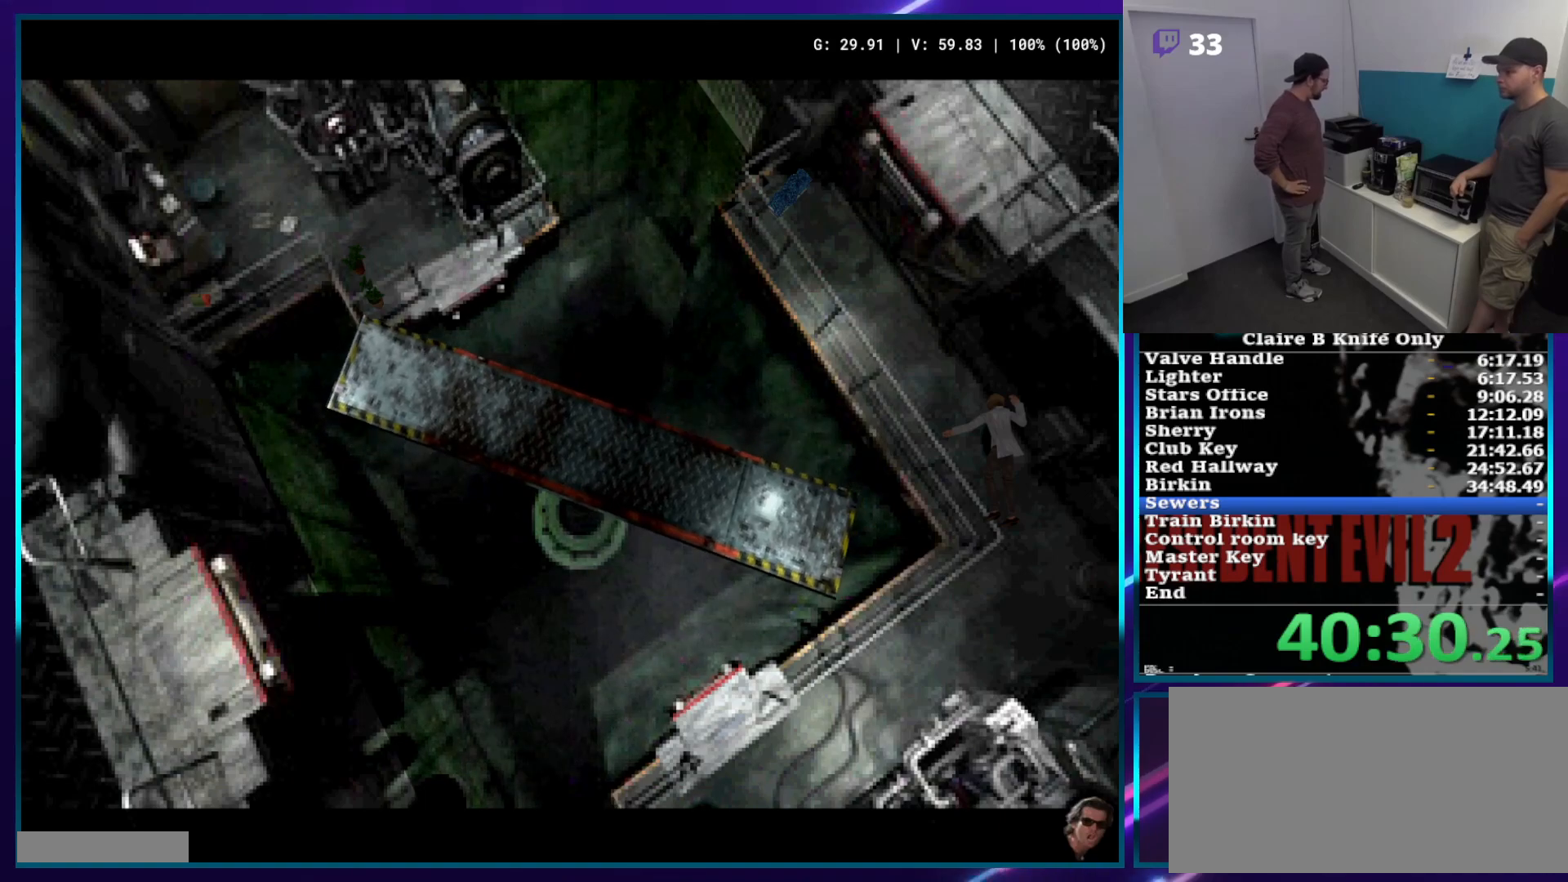
{"buttons": [], "left_stick": "center", "right_stick": "center", "events": [[17, "START", "down"], [67, "START", "up"], [167, "START", "down"], [233, "START", "up"], [450, "START", "down"], [500, "START", "up"]]}
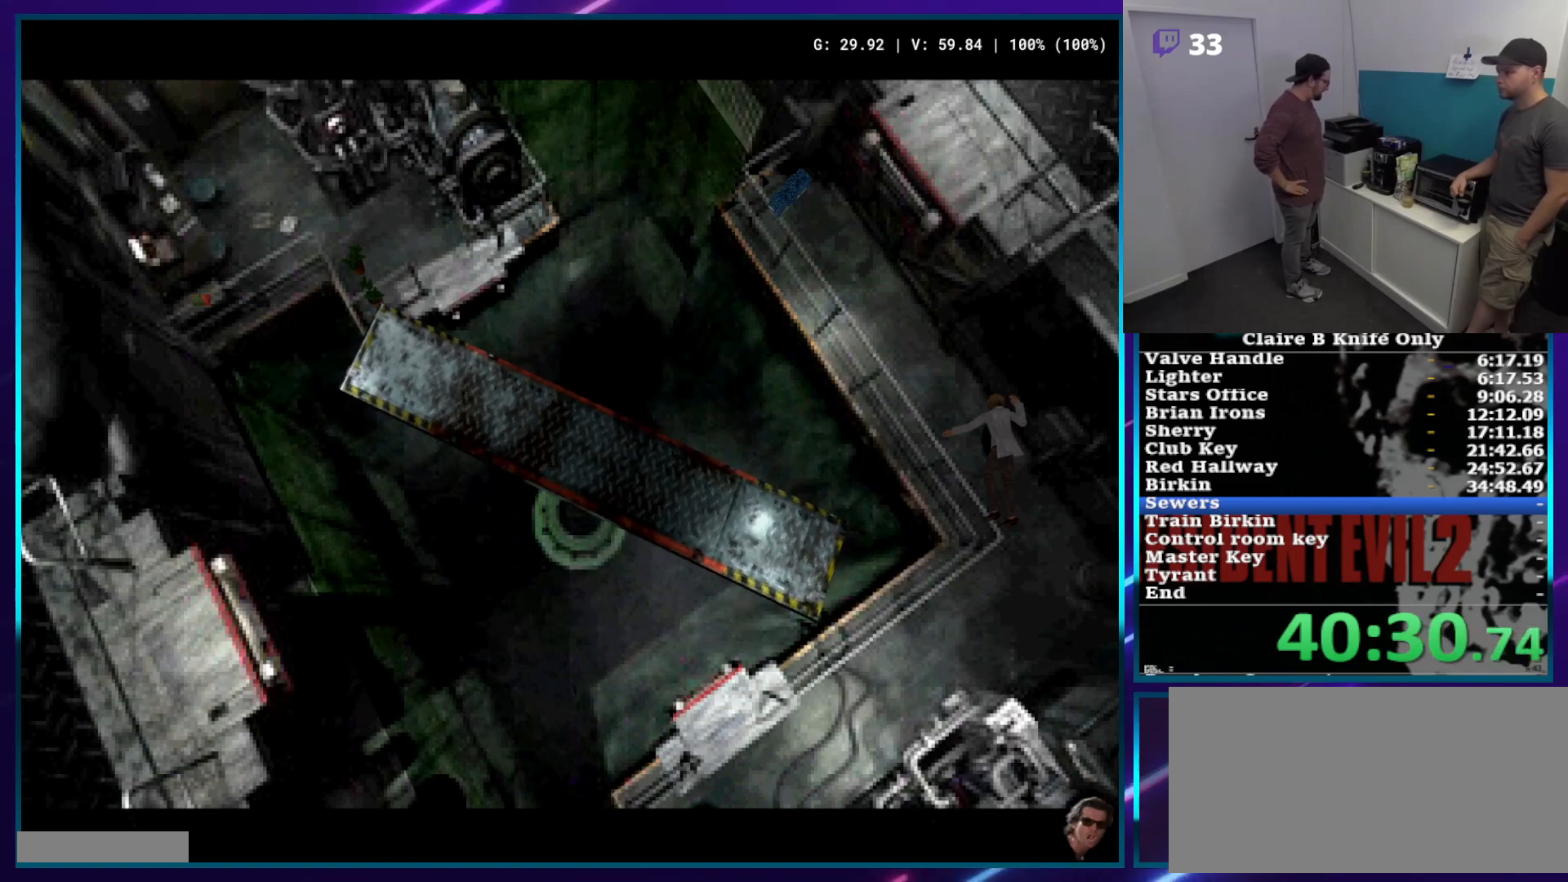
{"buttons": [], "left_stick": "center", "right_stick": "center", "events": [[133, "START", "down"], [183, "START", "up"]]}
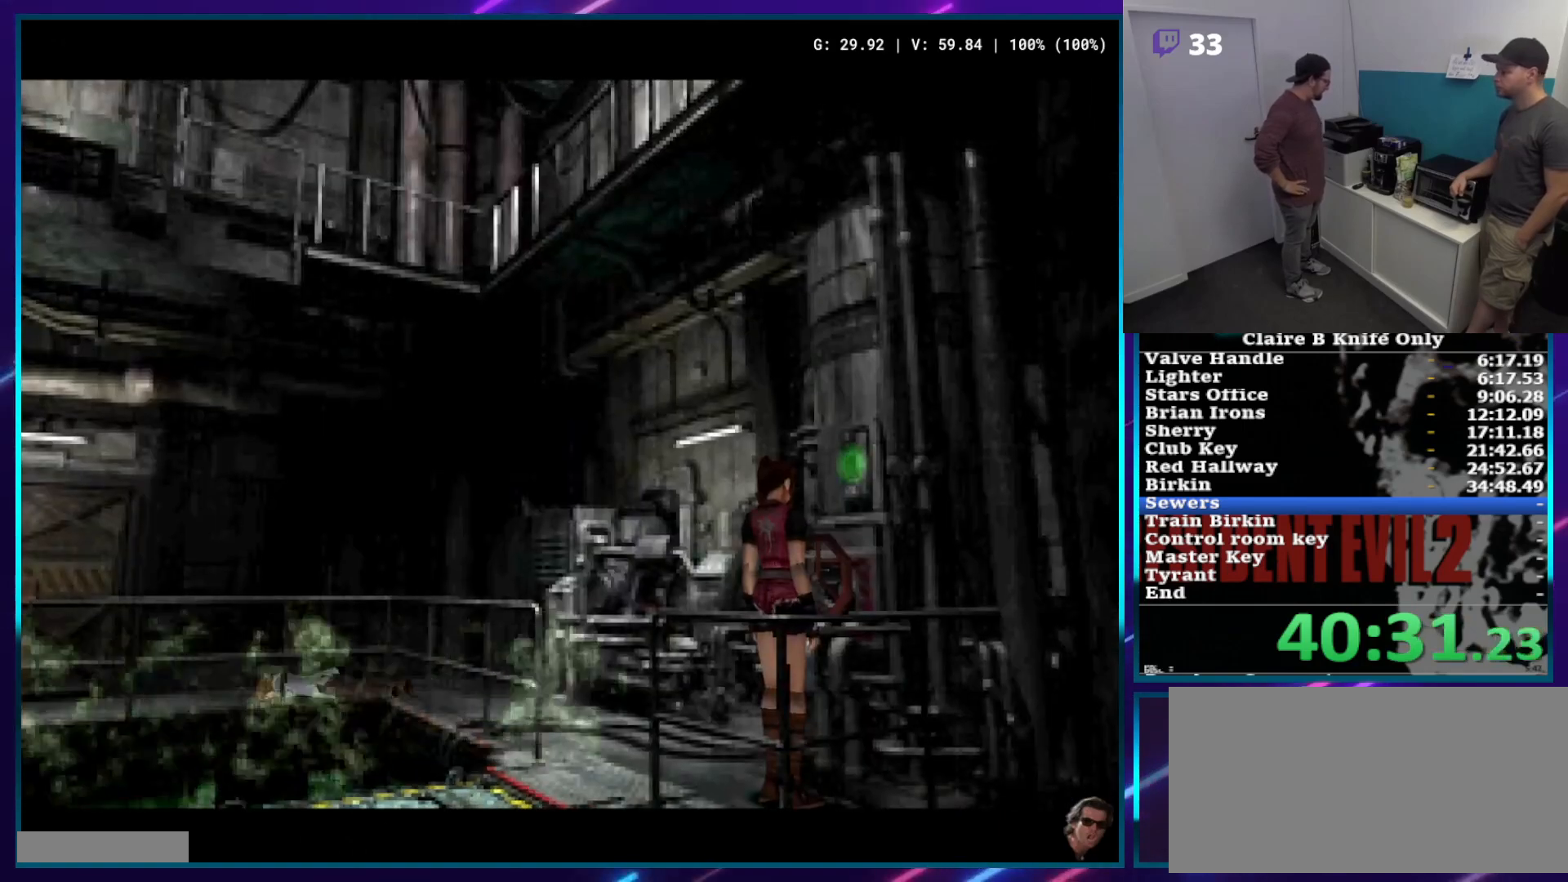
{"buttons": [], "left_stick": "center", "right_stick": "center", "events": [[183, "START", "down"], [217, "START", "up"]]}
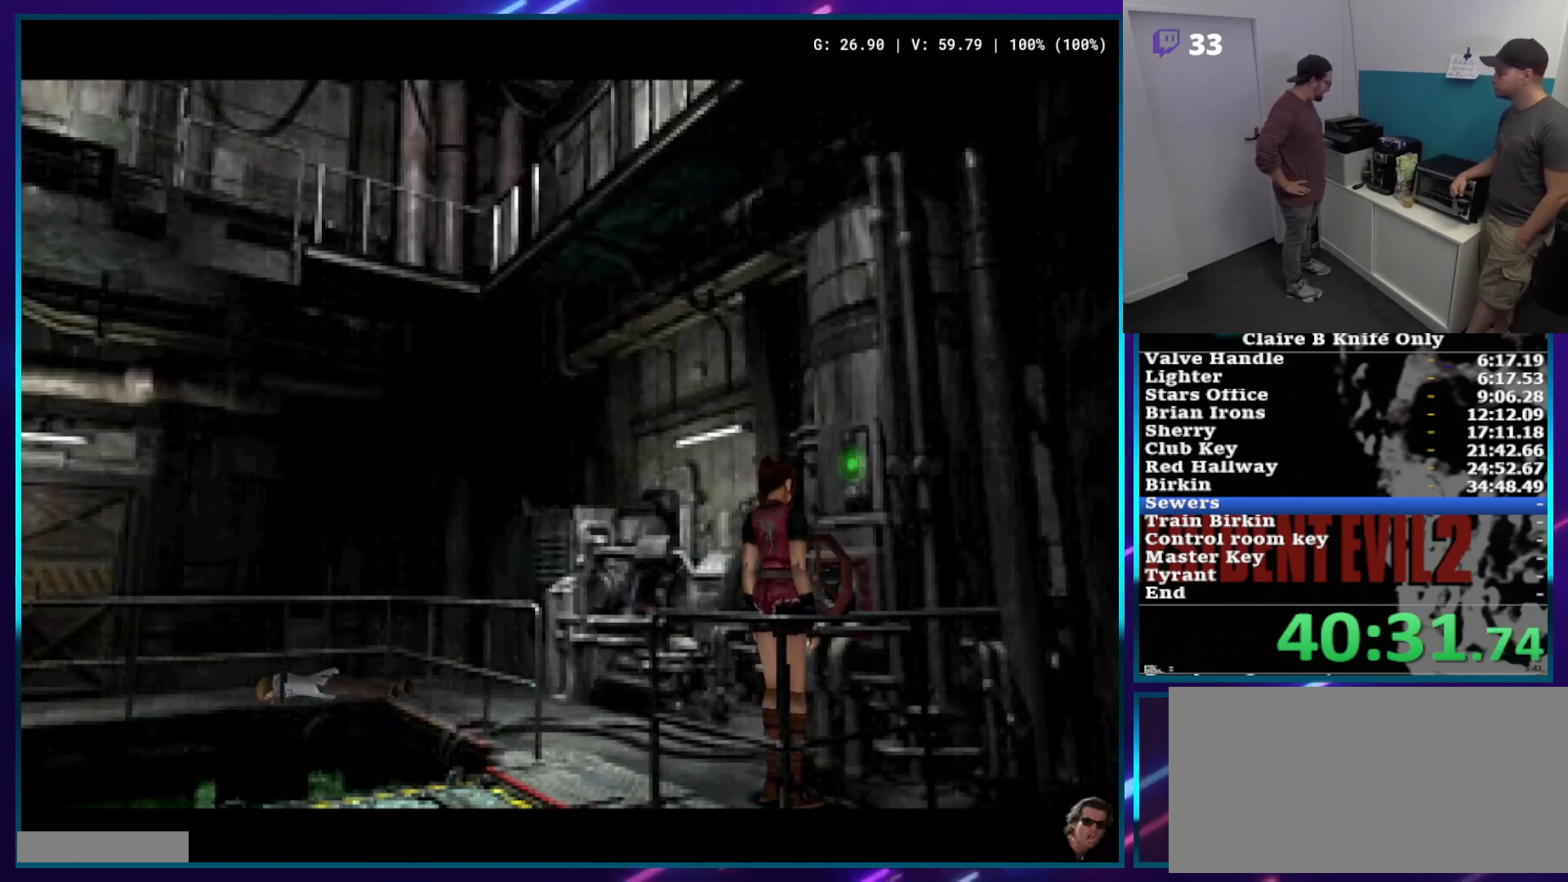
{"buttons": [], "left_stick": "center", "right_stick": "center", "events": []}
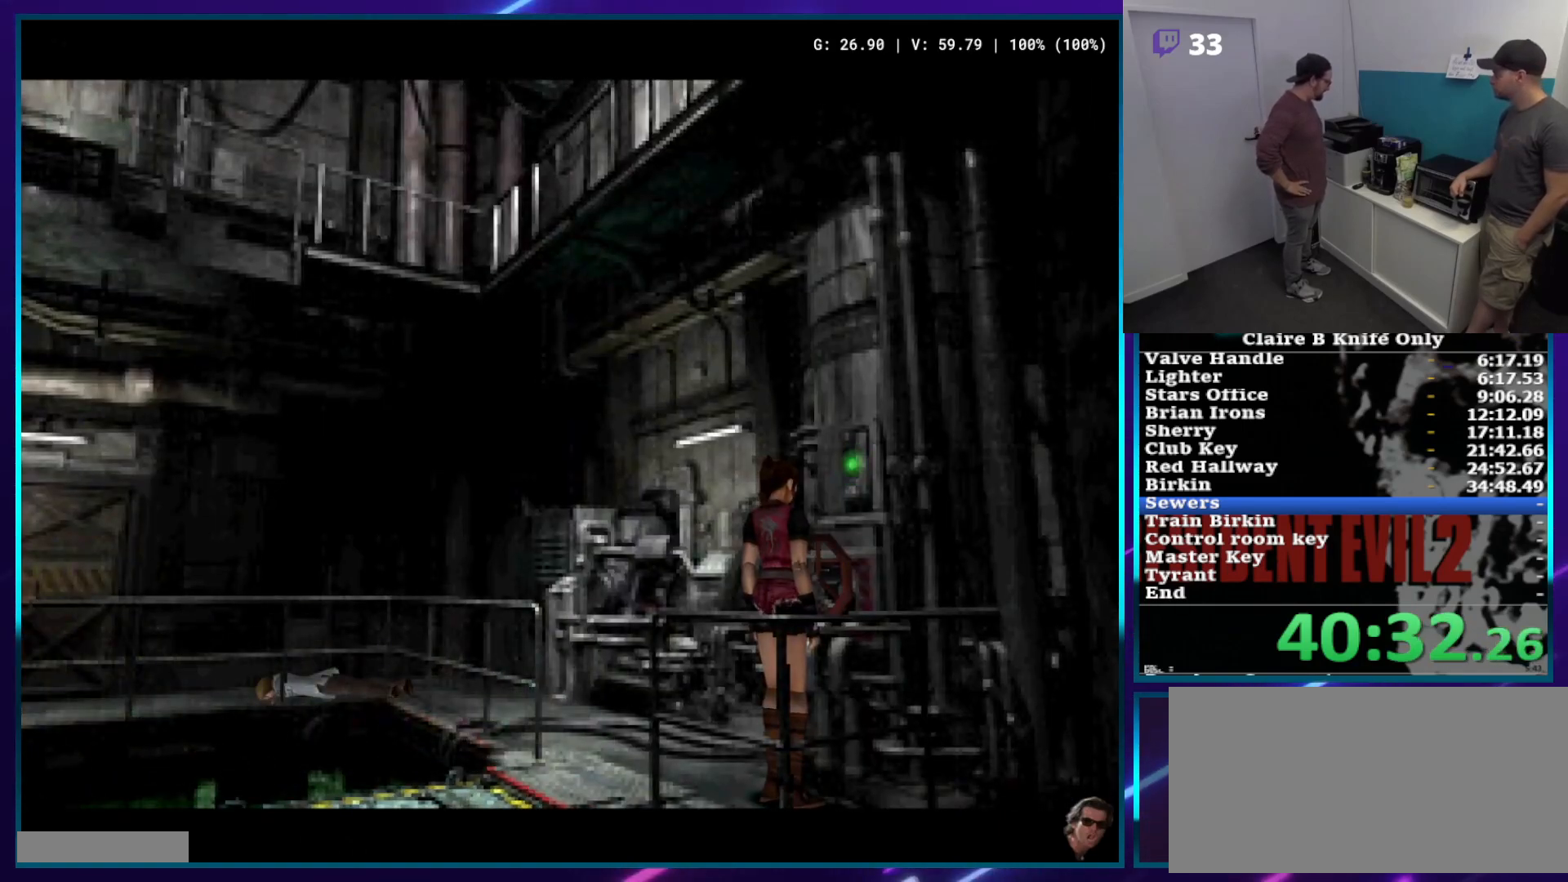
{"buttons": [], "left_stick": "center", "right_stick": "center", "events": []}
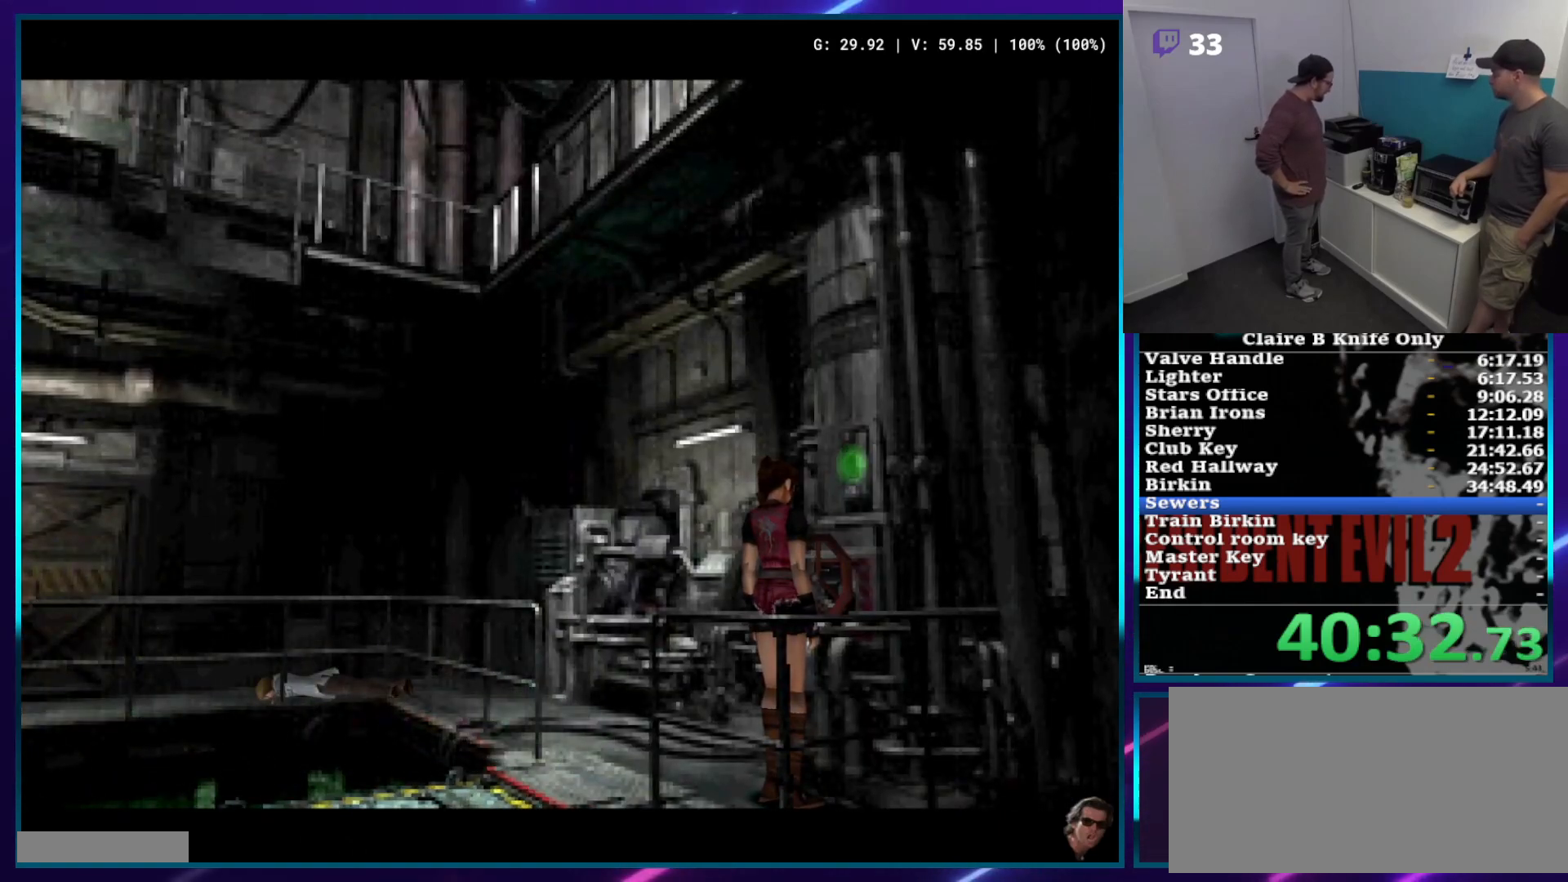
{"buttons": [], "left_stick": "center", "right_stick": "center", "events": [[267, "START", "down"], [317, "START", "up"]]}
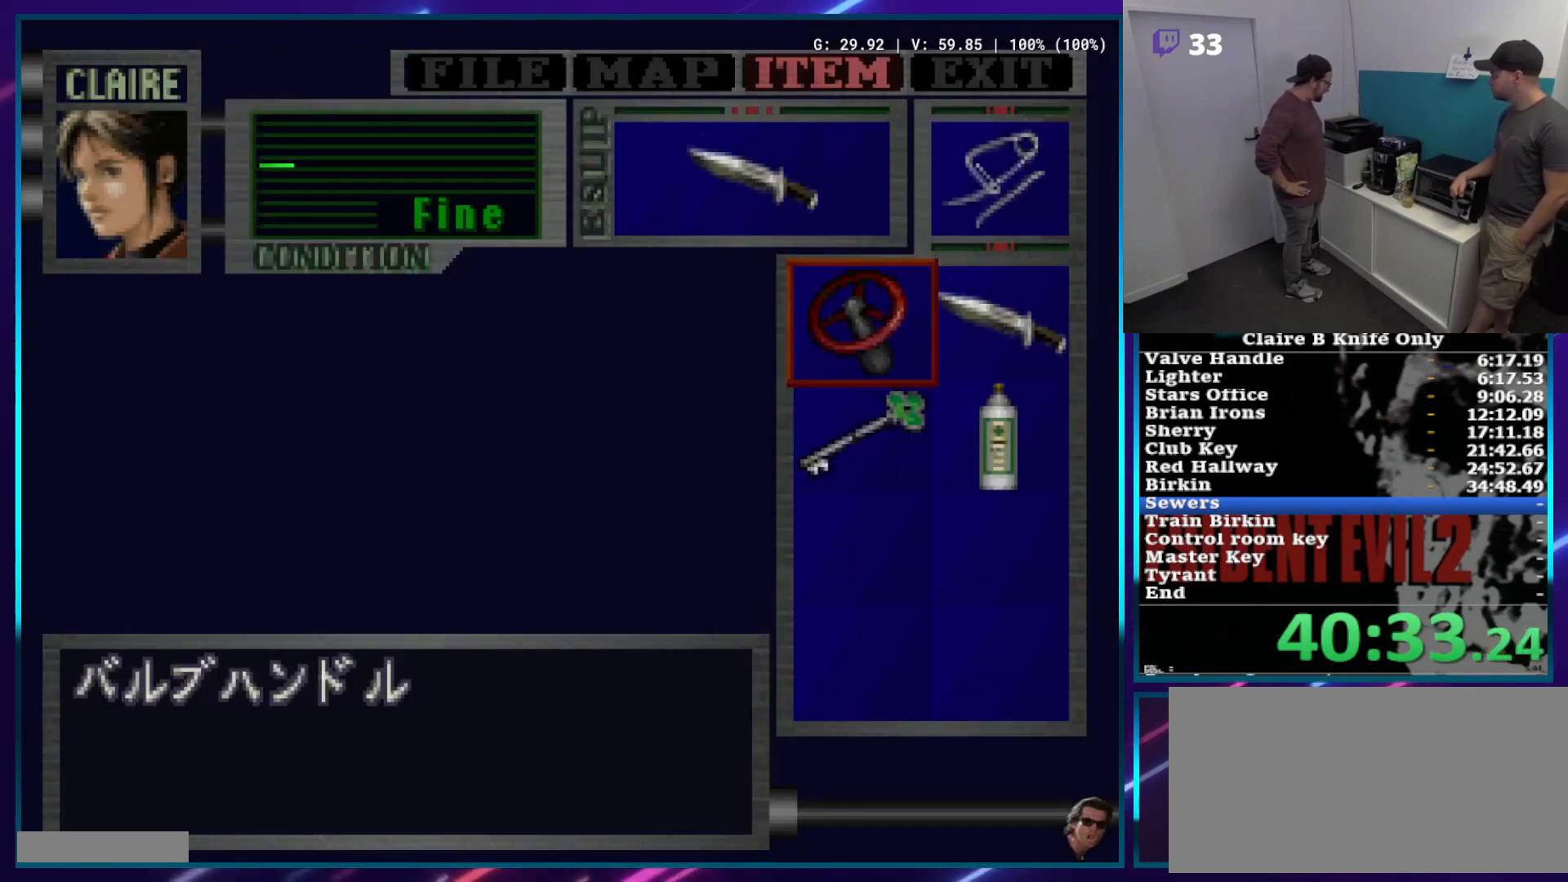
{"buttons": ["SQUARE", "DPAD_LEFT"], "left_stick": "center", "right_stick": "center", "events": [[50, "START", "down"], [117, "START", "up"], [250, "DPAD_LEFT", "down"], [300, "SQUARE", "down"]]}
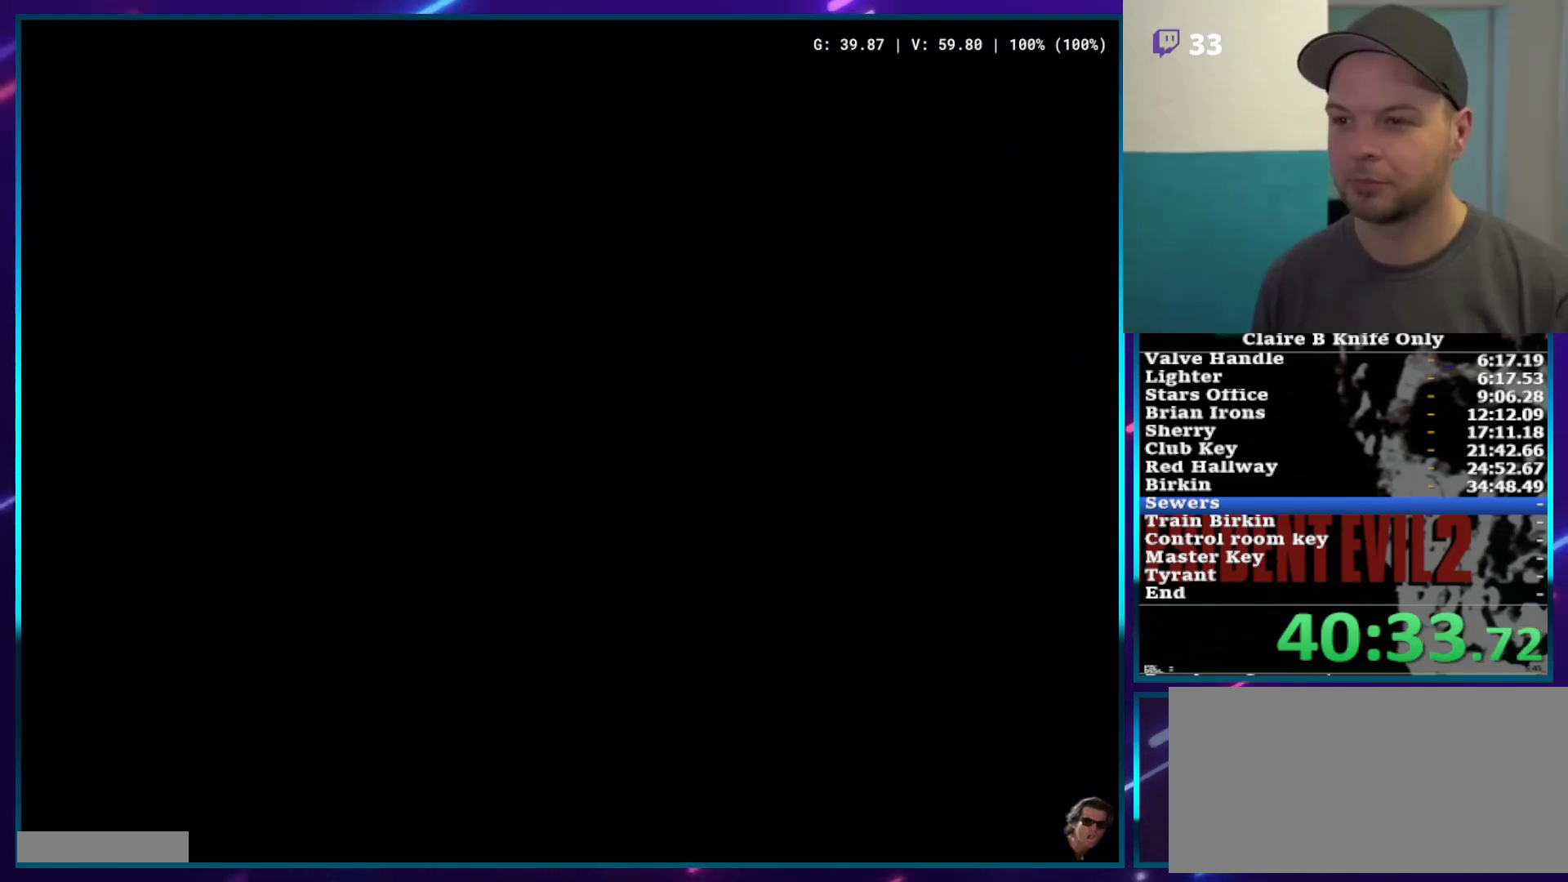
{"buttons": ["SQUARE", "DPAD_UP", "DPAD_LEFT"], "left_stick": "center", "right_stick": "center", "events": [[500, "DPAD_UP", "down"]]}
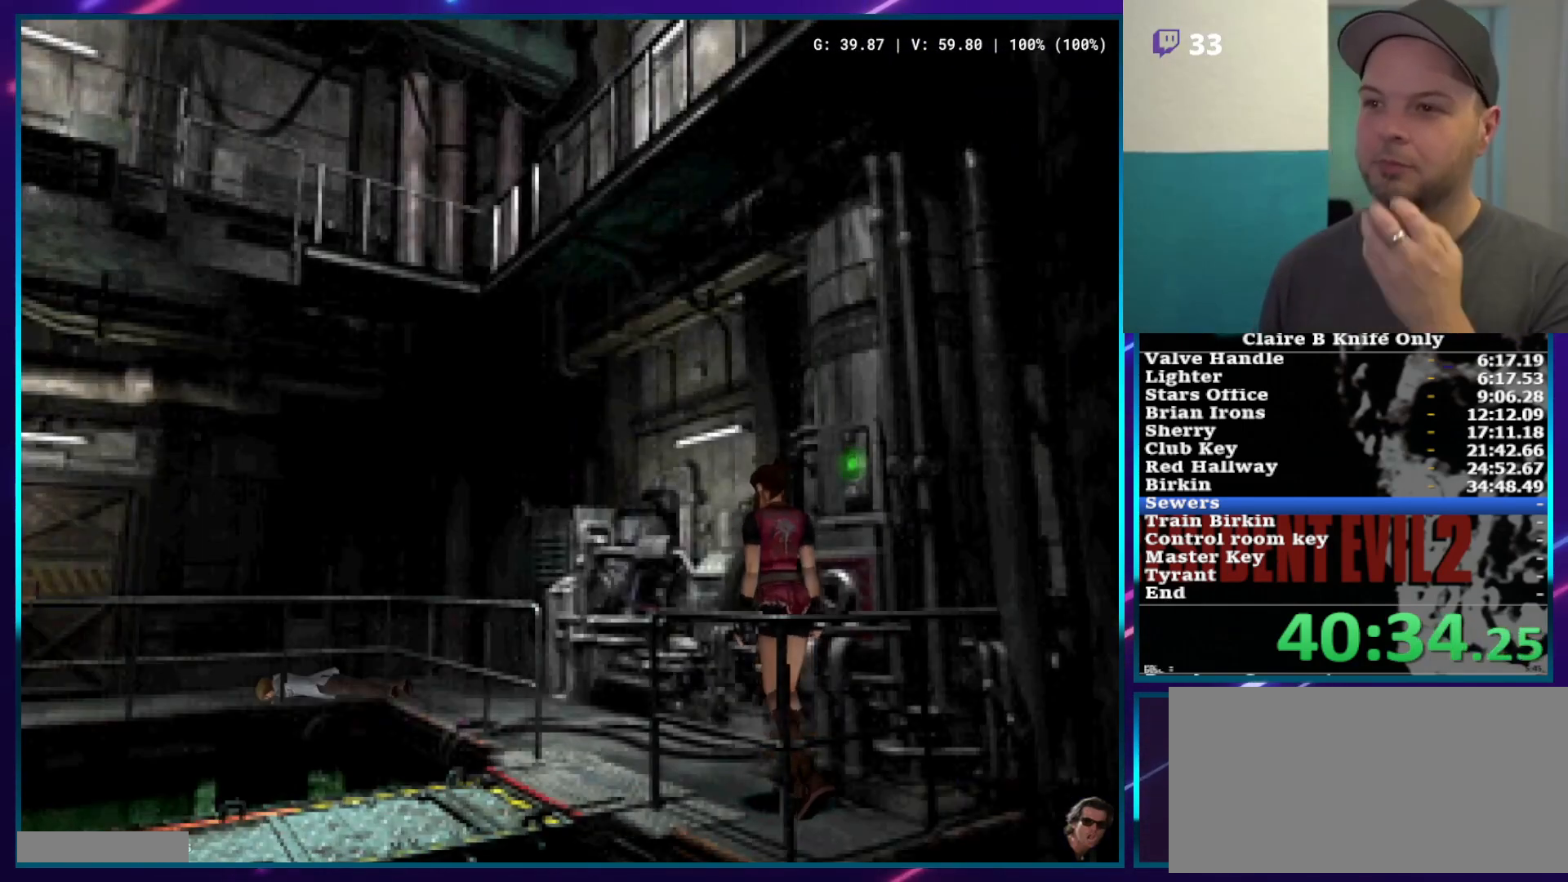
{"buttons": ["SQUARE", "DPAD_UP", "DPAD_LEFT"], "left_stick": "center", "right_stick": "center", "events": []}
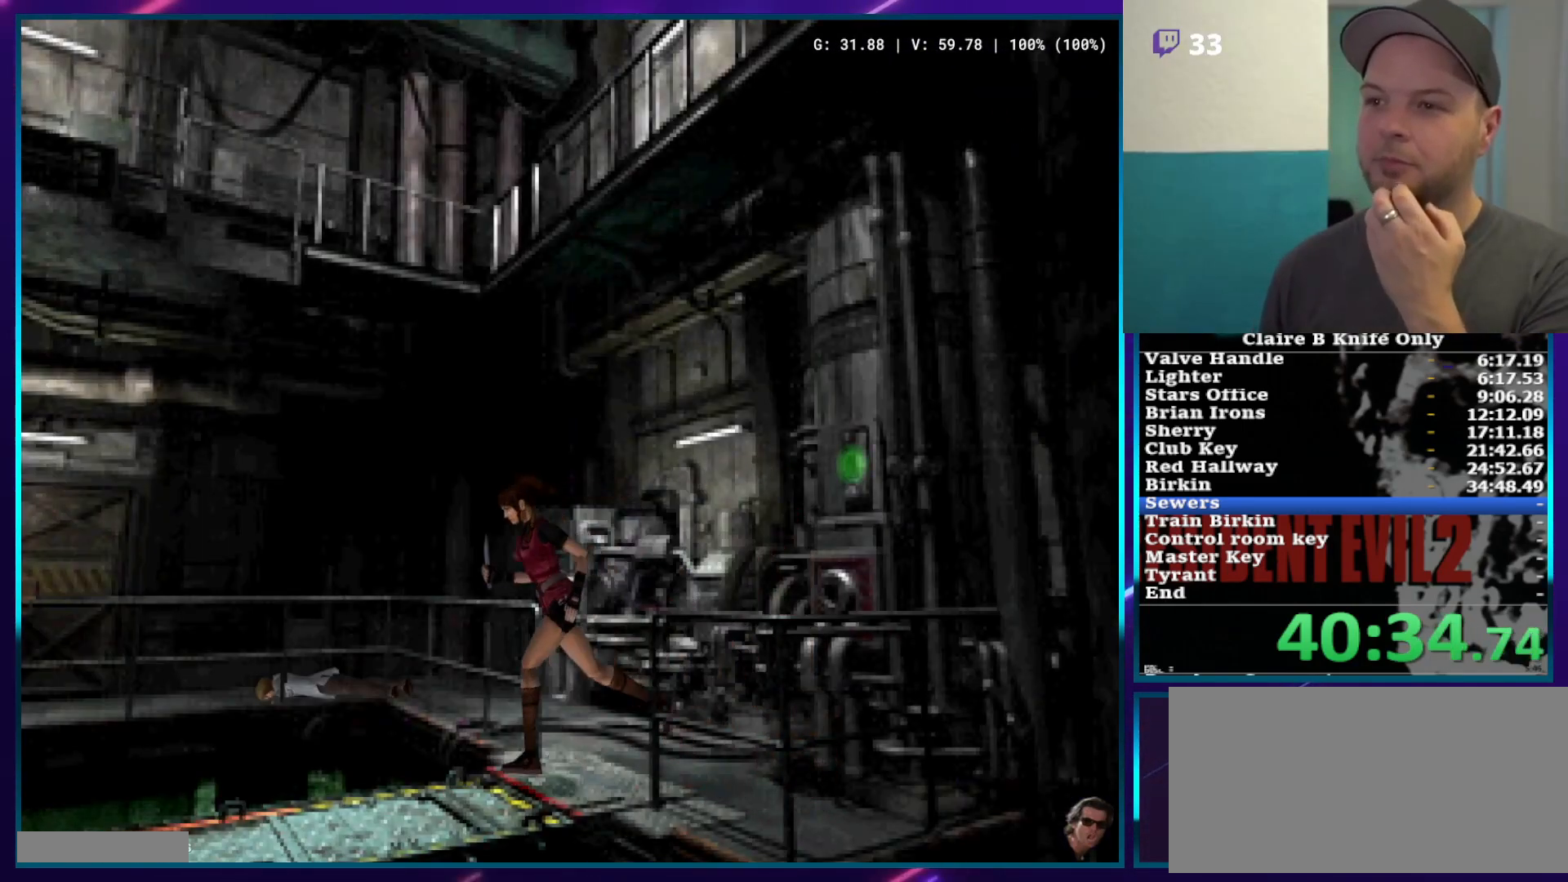
{"buttons": ["SQUARE", "DPAD_UP"], "left_stick": "center", "right_stick": "center", "events": [[83, "DPAD_LEFT", "up"]]}
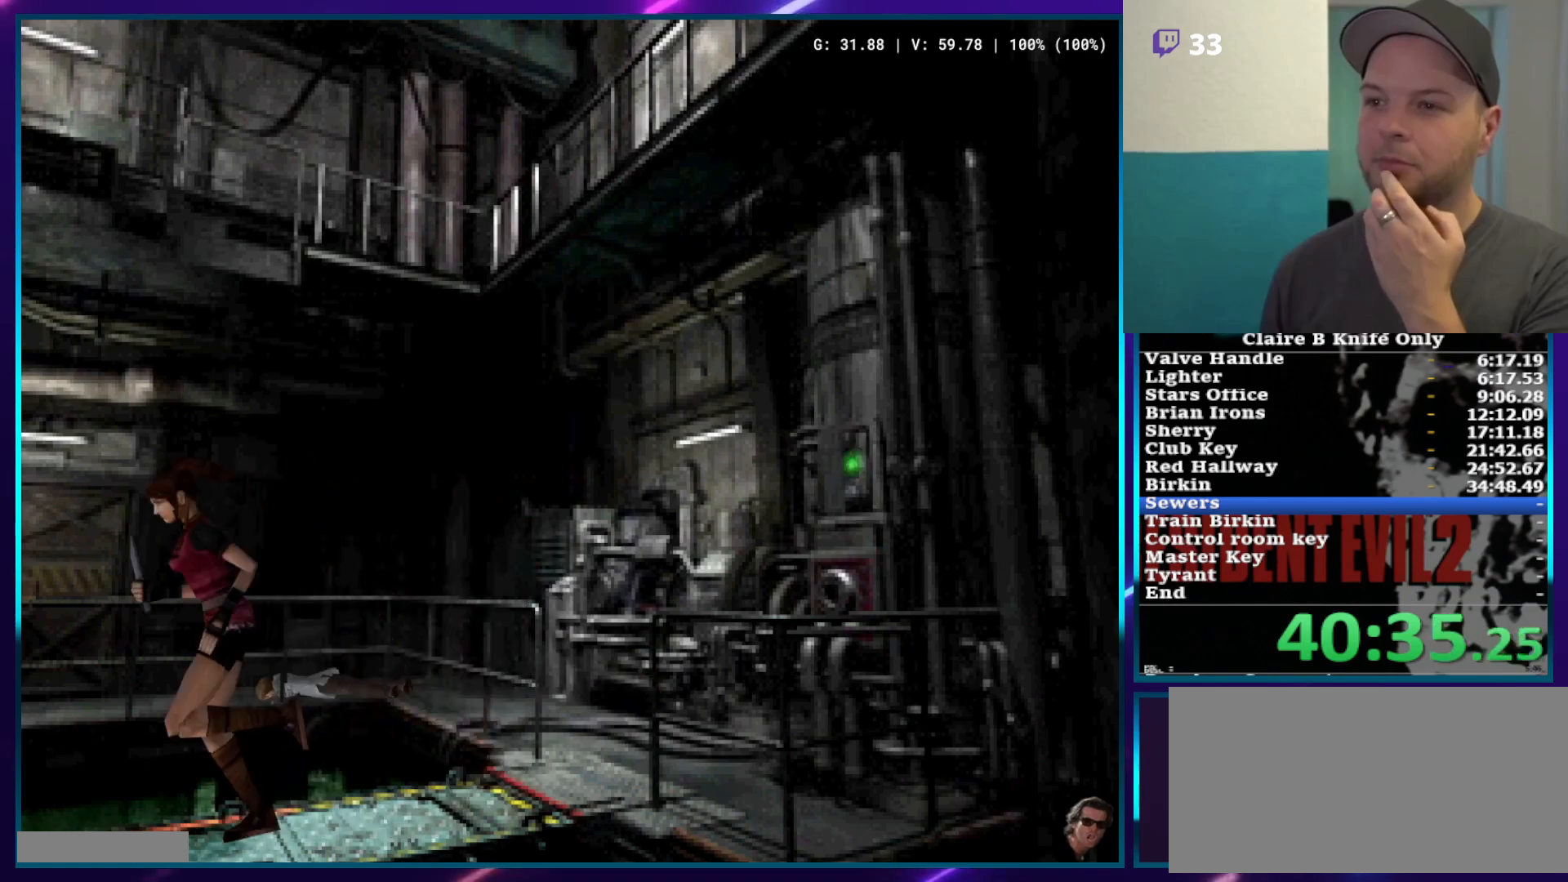
{"buttons": ["SQUARE", "DPAD_UP"], "left_stick": "center", "right_stick": "center", "events": []}
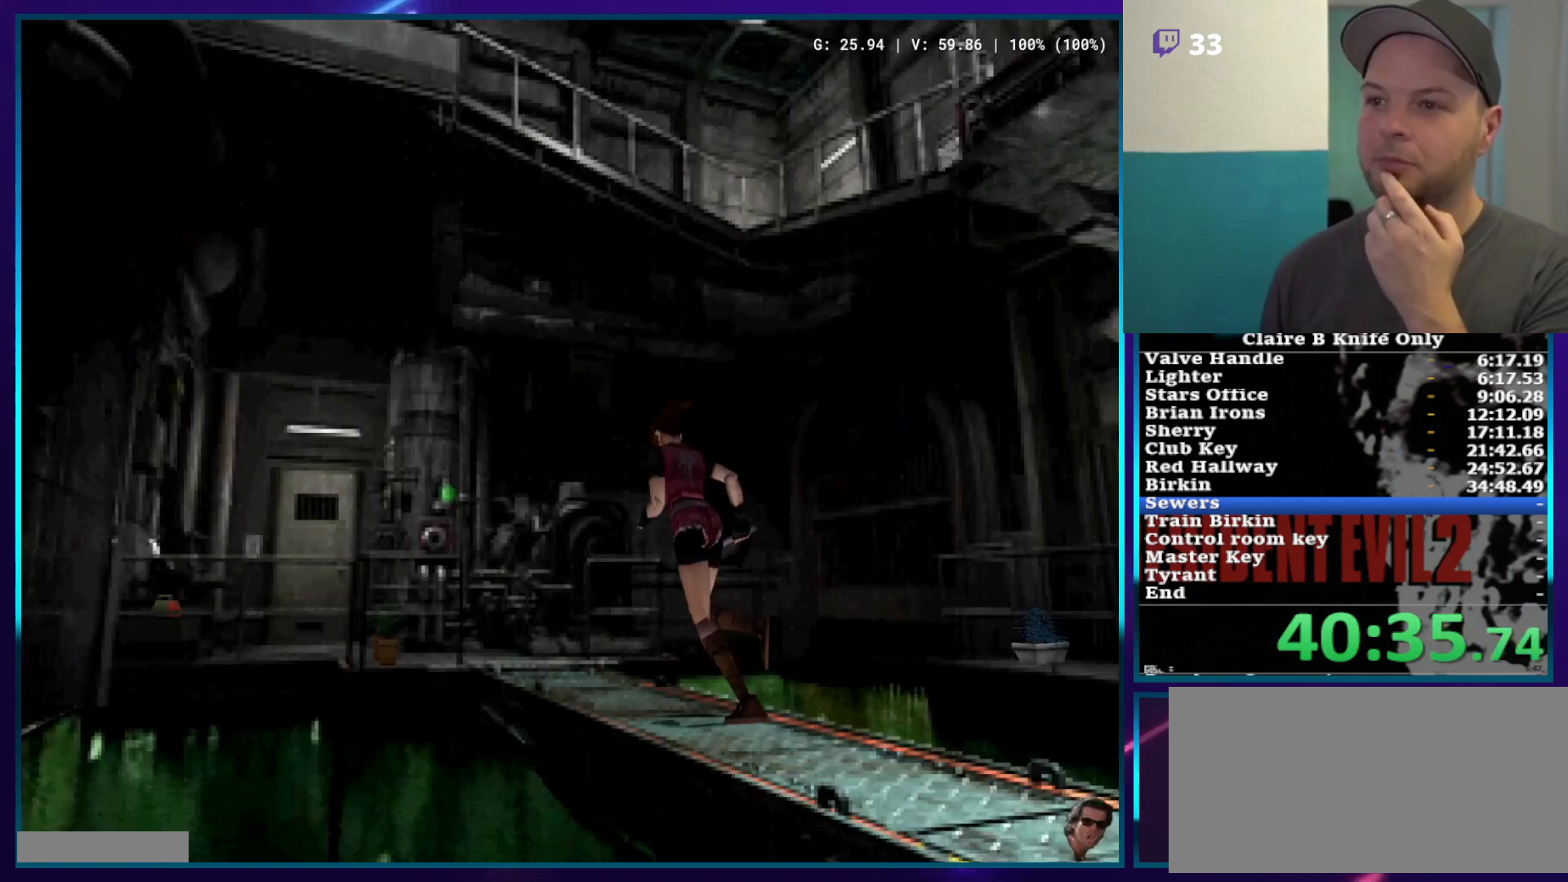
{"buttons": ["SQUARE", "DPAD_UP"], "left_stick": "center", "right_stick": "center", "events": [[317, "DPAD_RIGHT", "down"], [367, "DPAD_RIGHT", "up"]]}
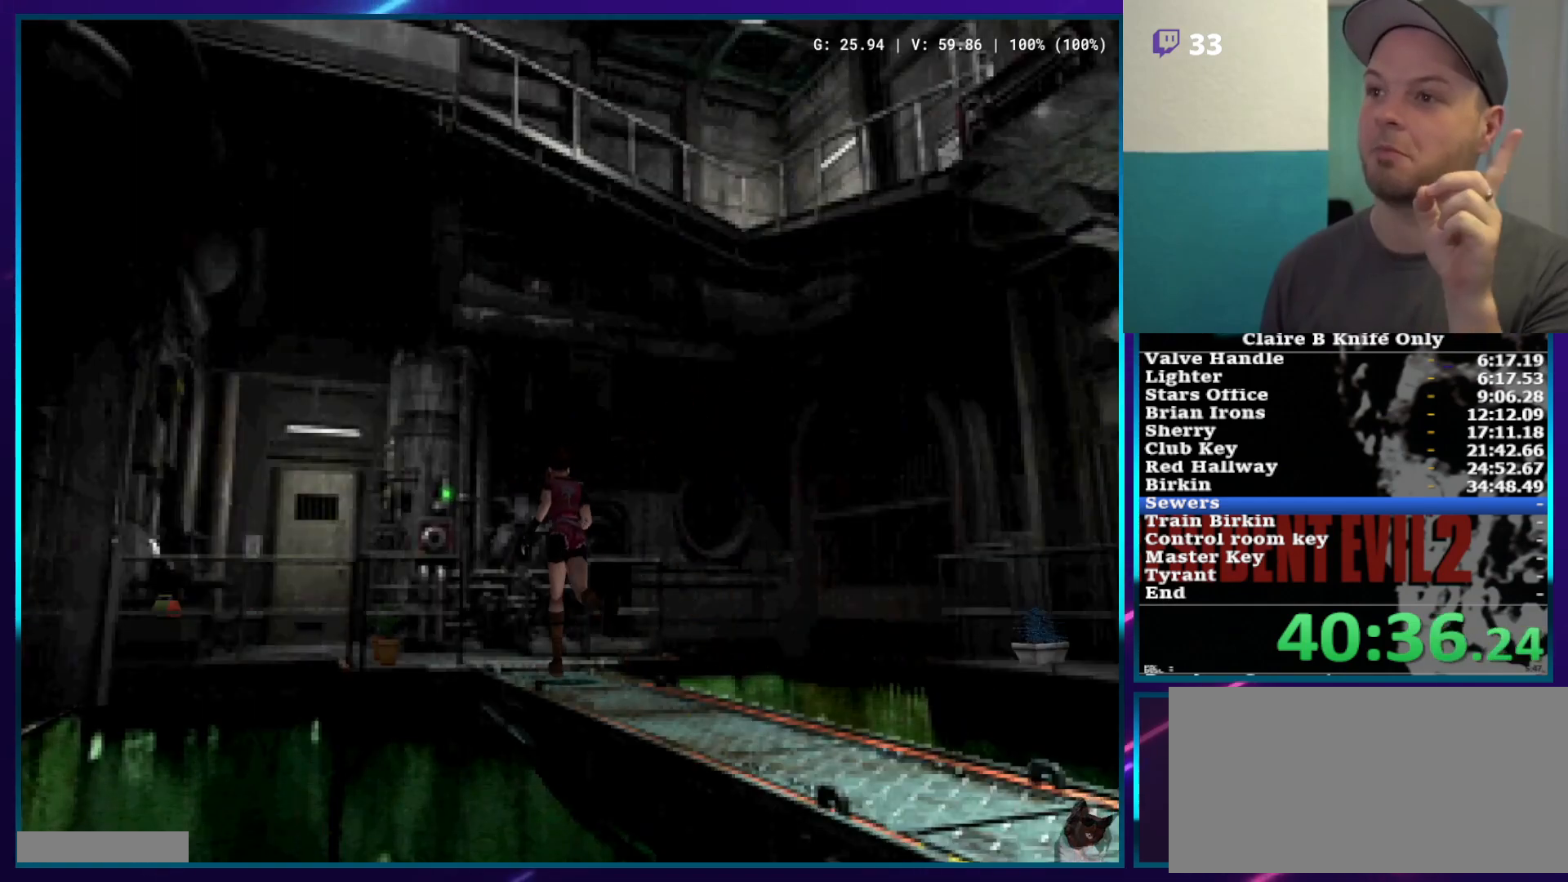
{"buttons": ["SQUARE", "DPAD_UP"], "left_stick": "center", "right_stick": "center", "events": []}